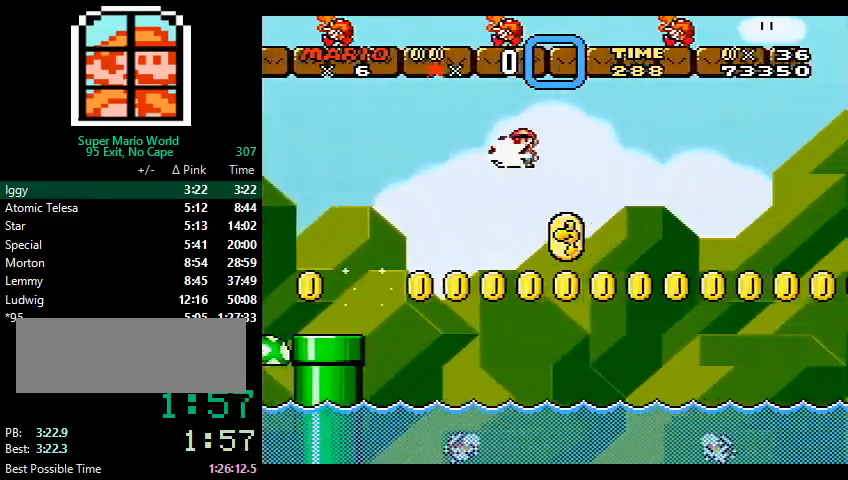
Gameplay with a controller (Nintendo layout); each line is a JSON object with the inputs held at the frame after it. "events" lists button and stick changes between this image and that frame as [ms after this image, input, new state], when the widget could be followed in between. Not read: L3 R3.
{"buttons": ["B", "Y", "DPAD_RIGHT"], "events": [[33, "Y", "down"]]}
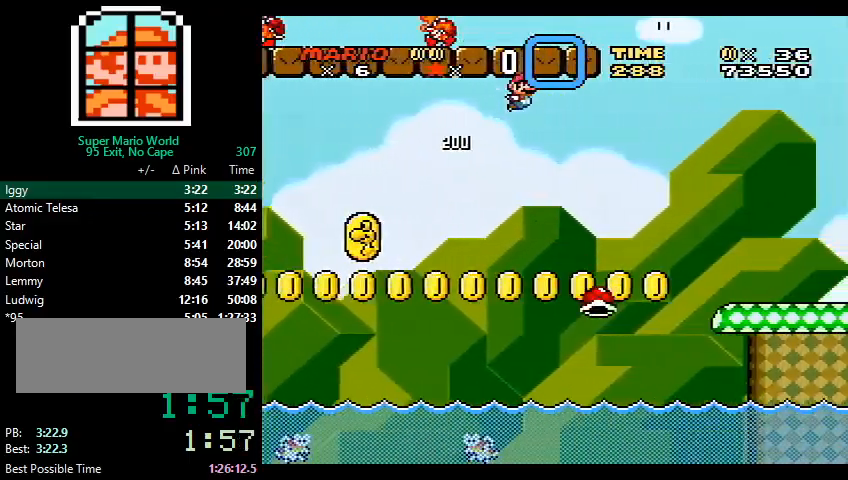
{"buttons": ["Y", "DPAD_RIGHT"], "events": [[200, "B", "up"]]}
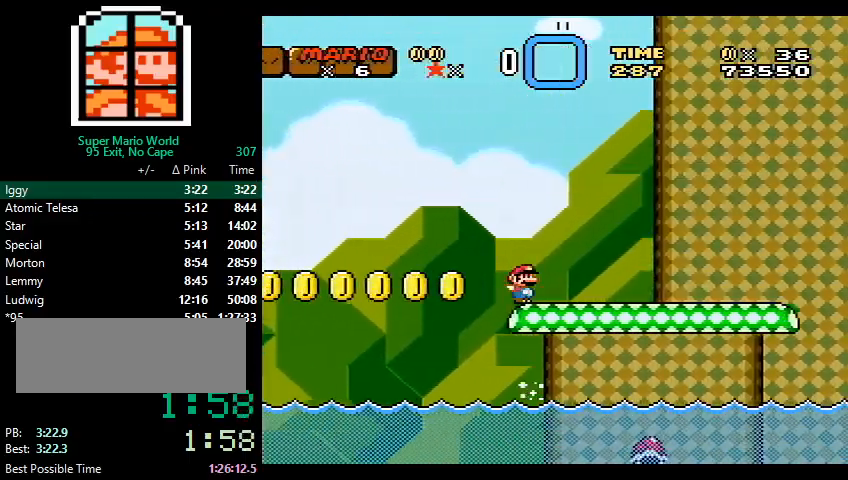
{"buttons": ["Y", "DPAD_RIGHT"], "events": [[33, "B", "down"], [300, "B", "up"]]}
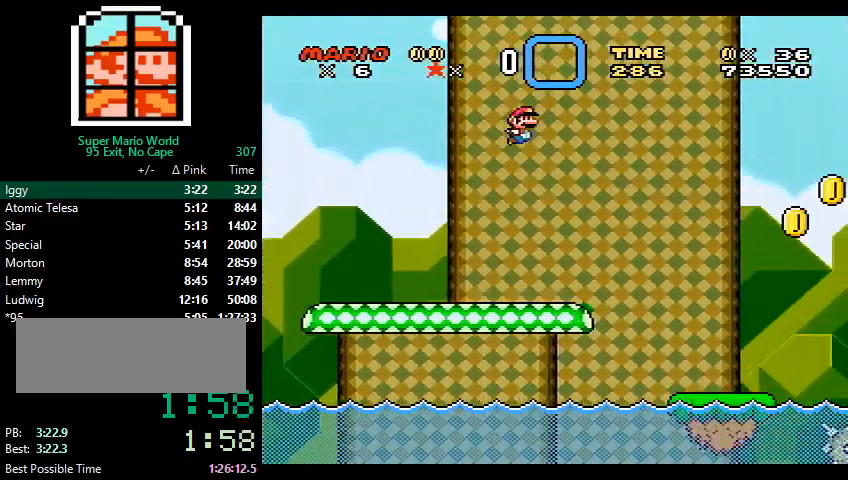
{"buttons": ["Y", "DPAD_RIGHT"], "events": []}
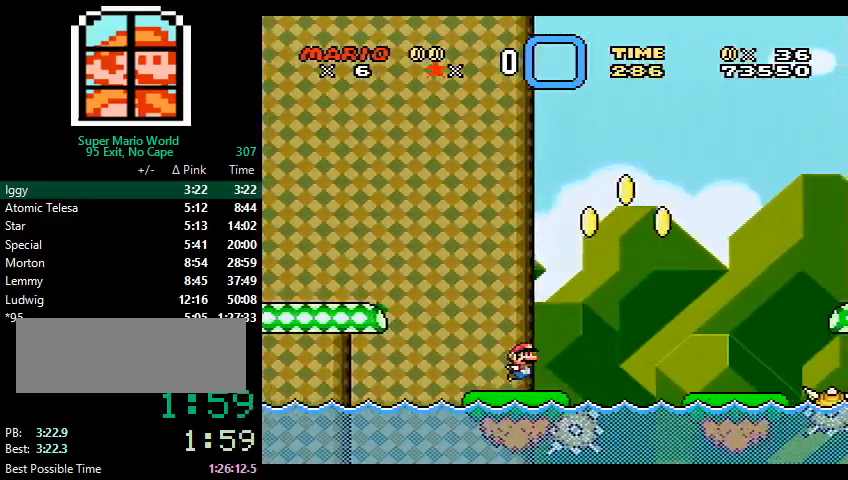
{"buttons": ["Y", "DPAD_RIGHT"], "events": [[33, "B", "down"], [500, "B", "up"]]}
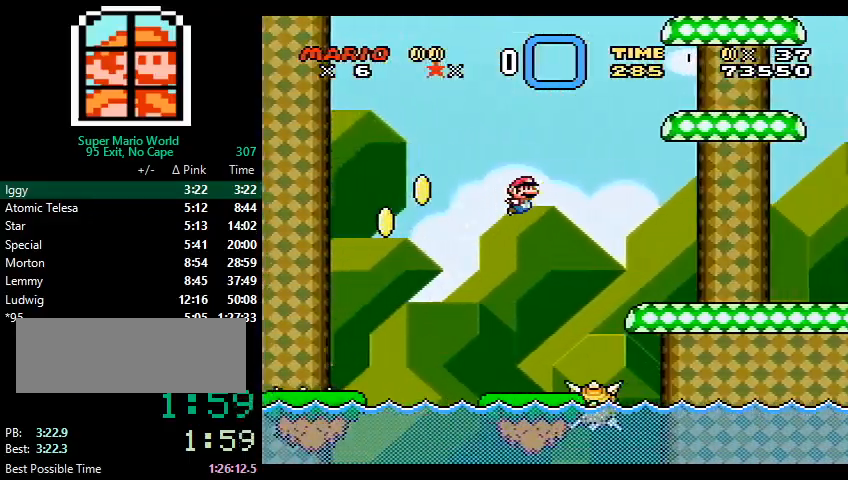
{"buttons": ["B", "Y", "DPAD_RIGHT"], "events": [[300, "B", "down"]]}
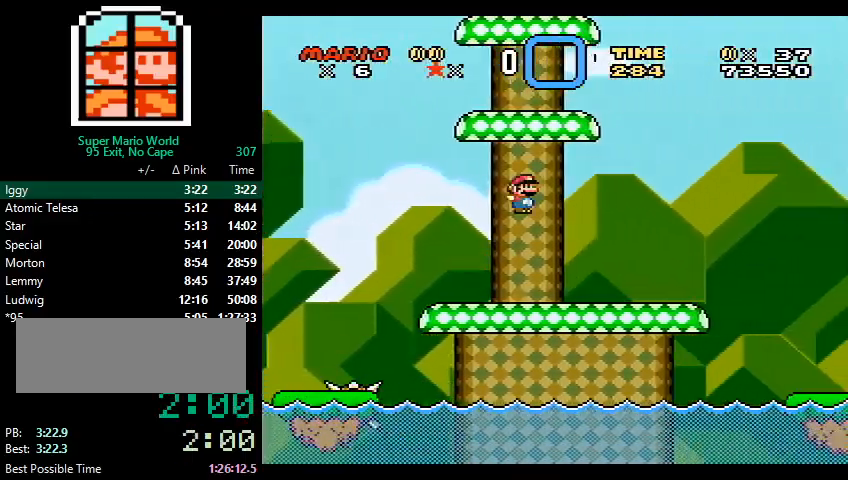
{"buttons": ["Y", "DPAD_RIGHT"], "events": [[67, "B", "up"]]}
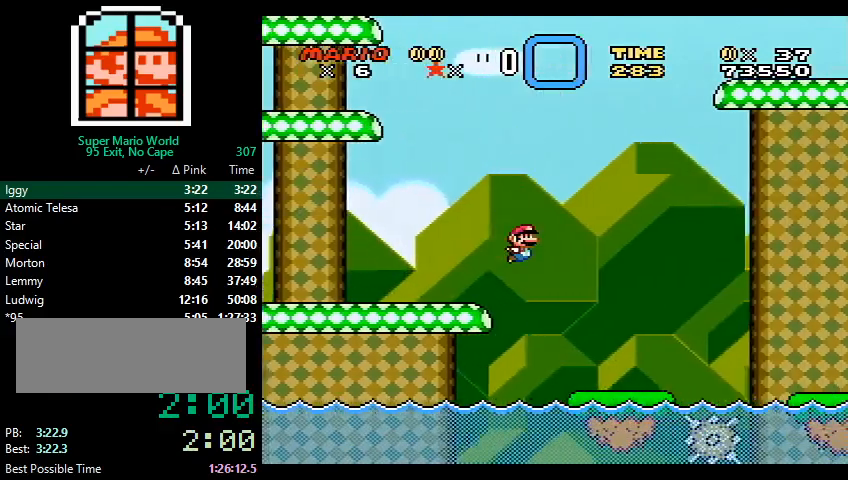
{"buttons": ["B", "Y", "DPAD_RIGHT"], "events": [[267, "B", "down"]]}
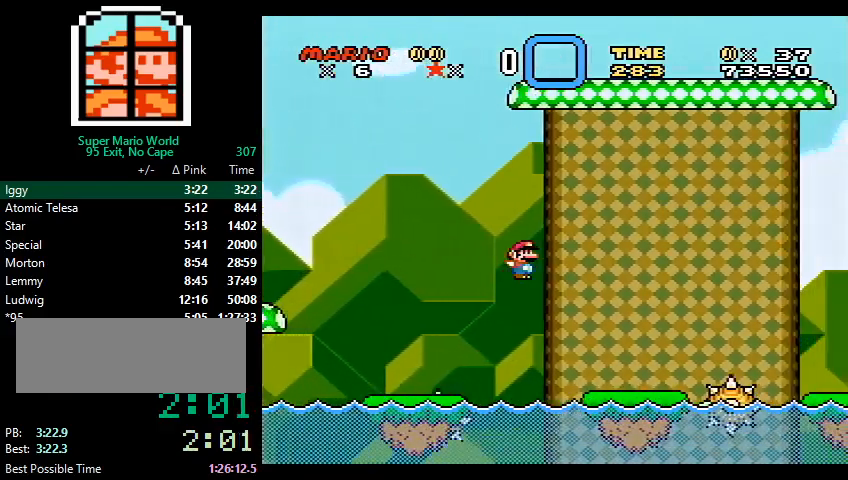
{"buttons": ["Y", "DPAD_RIGHT"], "events": [[367, "B", "up"]]}
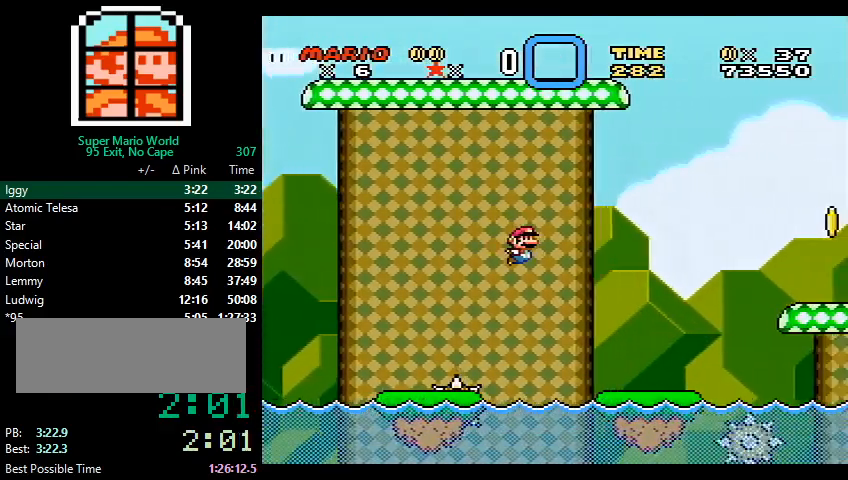
{"buttons": ["Y", "DPAD_RIGHT"], "events": [[267, "B", "down"], [367, "B", "up"]]}
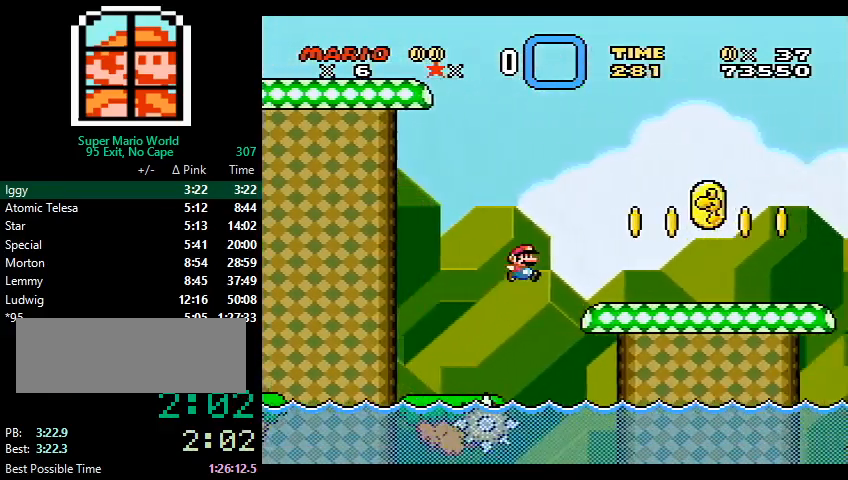
{"buttons": ["B", "Y", "DPAD_RIGHT"], "events": [[300, "B", "down"]]}
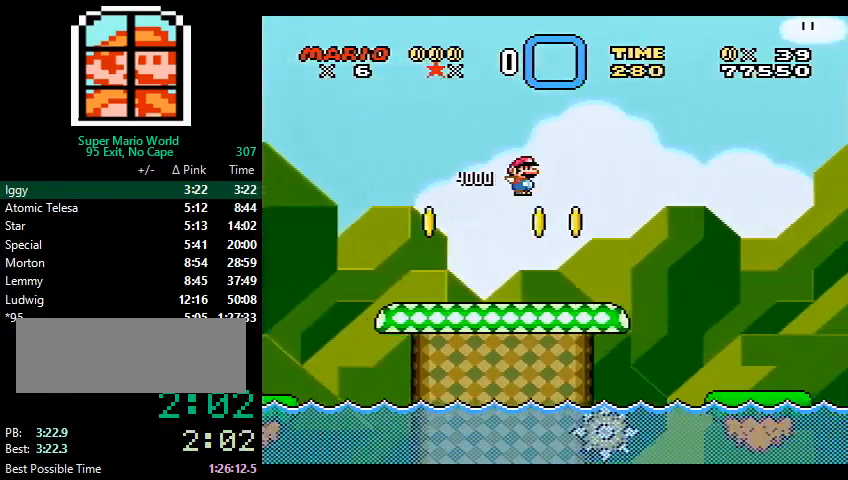
{"buttons": ["B", "Y", "DPAD_RIGHT"], "events": []}
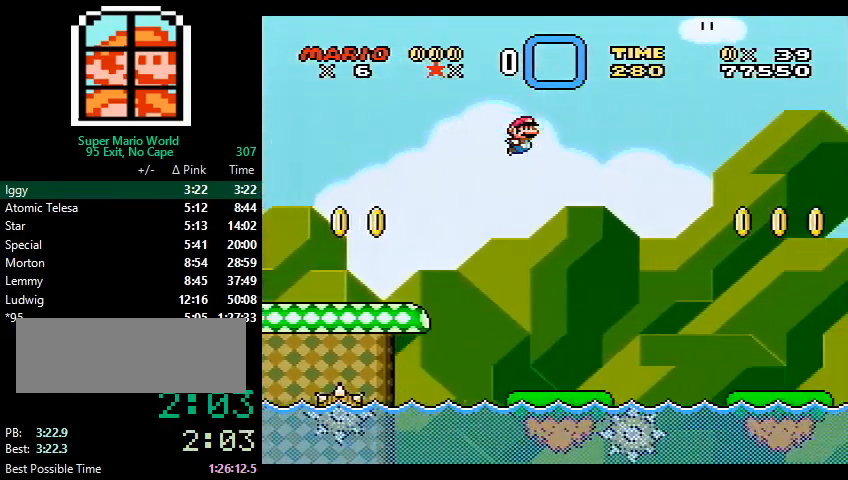
{"buttons": ["Y", "DPAD_RIGHT"], "events": [[400, "B", "up"]]}
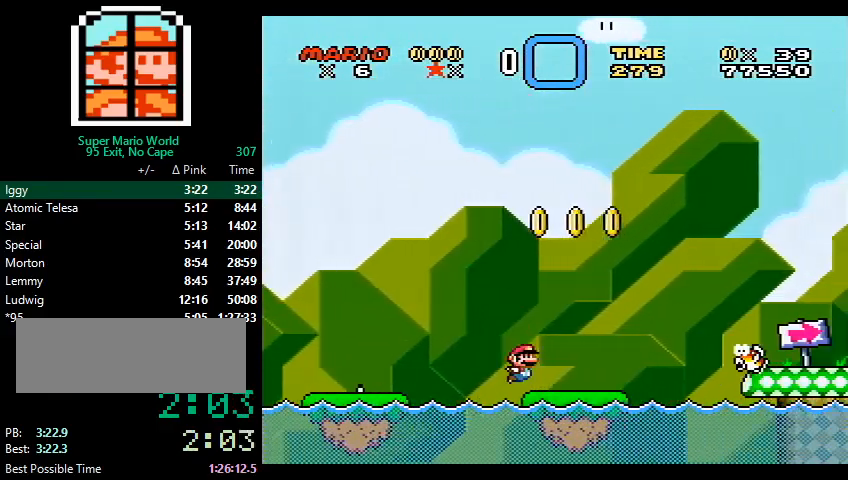
{"buttons": ["Y", "DPAD_RIGHT"], "events": [[67, "B", "down"], [433, "B", "up"]]}
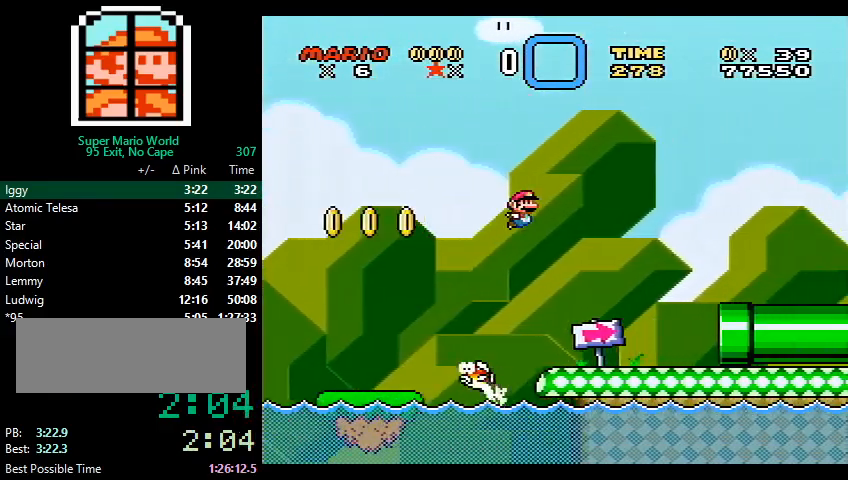
{"buttons": ["Y", "DPAD_RIGHT"], "events": []}
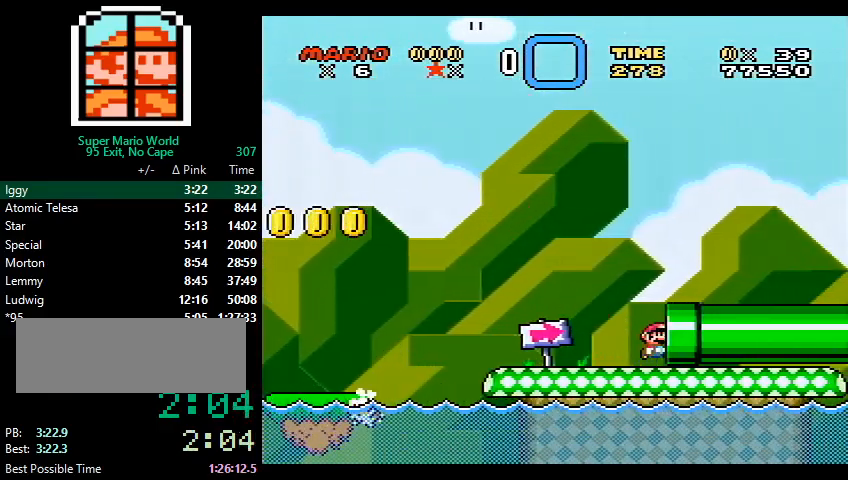
{"buttons": ["Y", "DPAD_RIGHT"], "events": []}
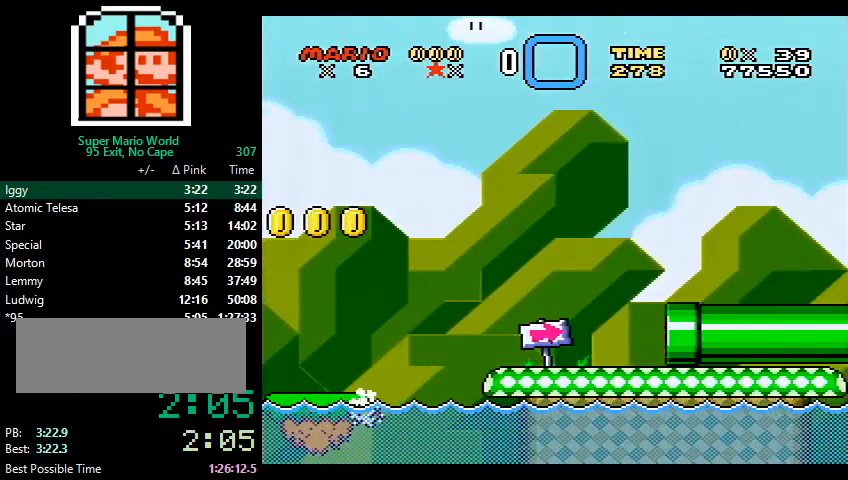
{"buttons": ["Y", "DPAD_RIGHT"], "events": []}
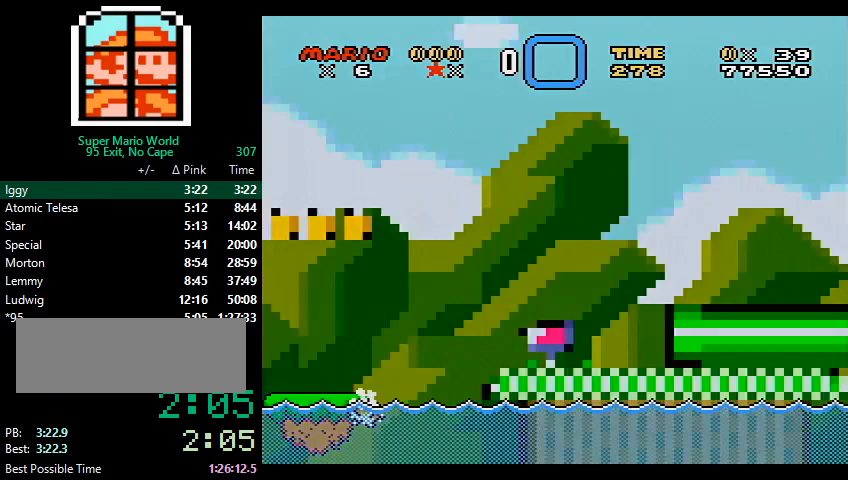
{"buttons": ["Y", "DPAD_RIGHT"], "events": []}
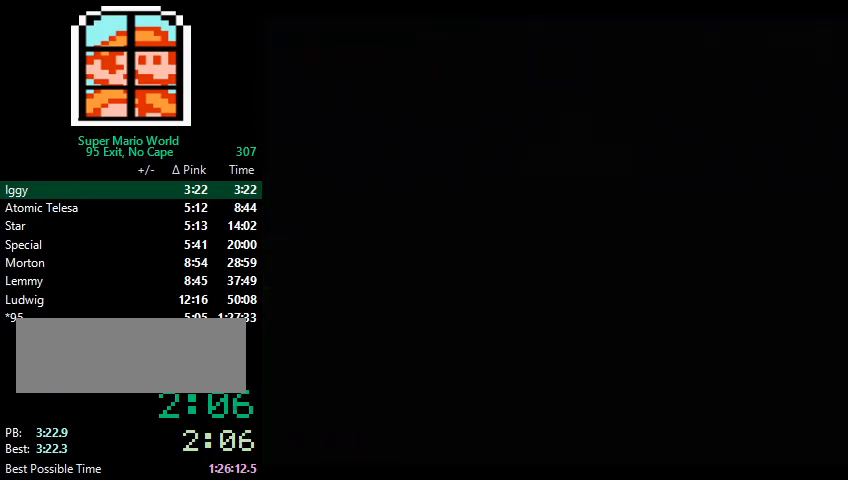
{"buttons": ["Y", "DPAD_RIGHT"], "events": []}
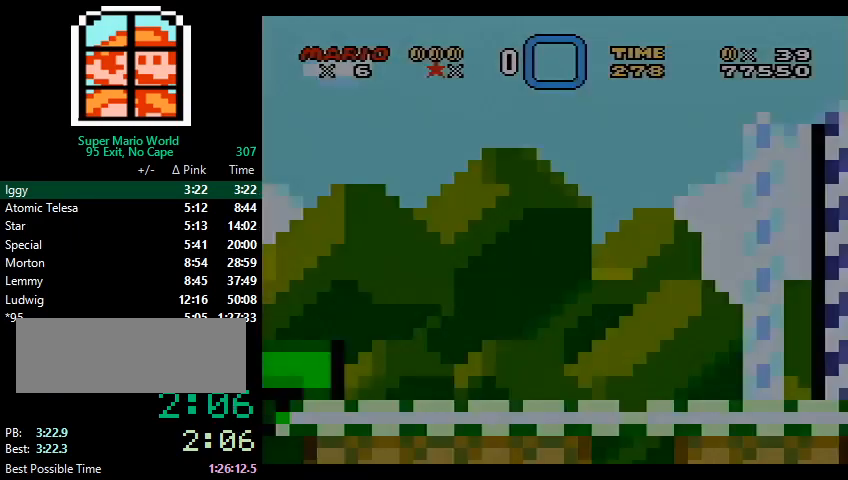
{"buttons": ["Y", "DPAD_RIGHT"], "events": []}
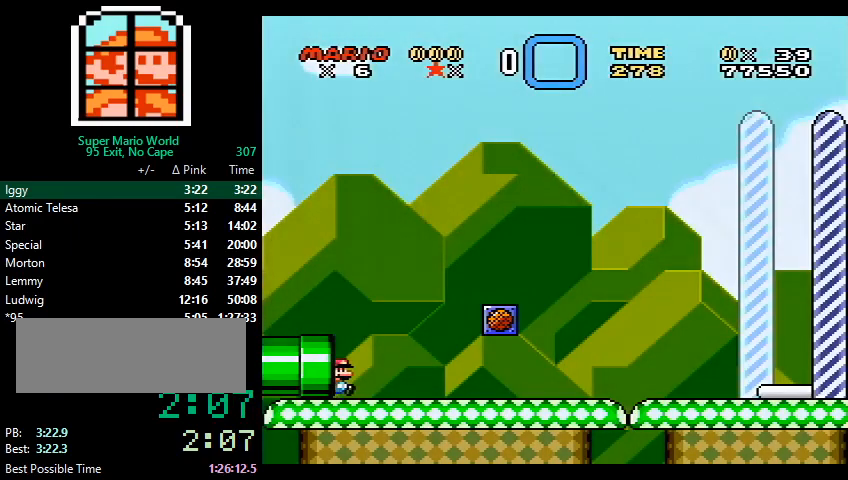
{"buttons": ["Y", "DPAD_RIGHT"], "events": []}
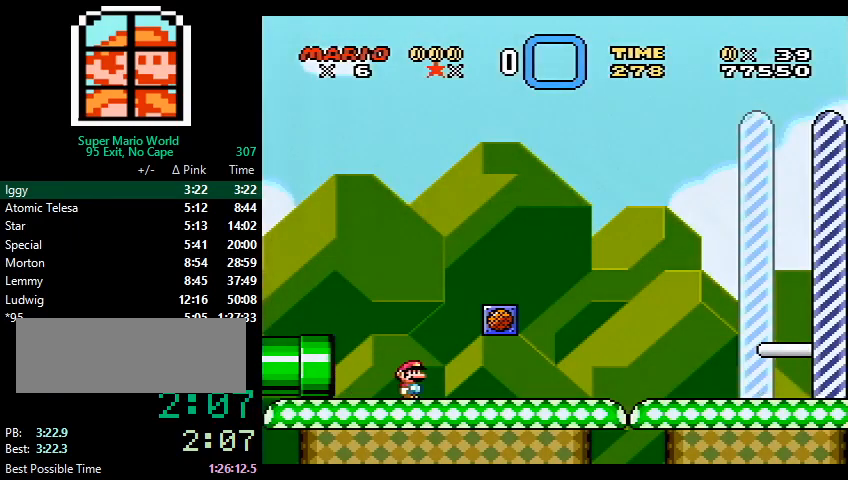
{"buttons": ["Y", "DPAD_RIGHT"], "events": []}
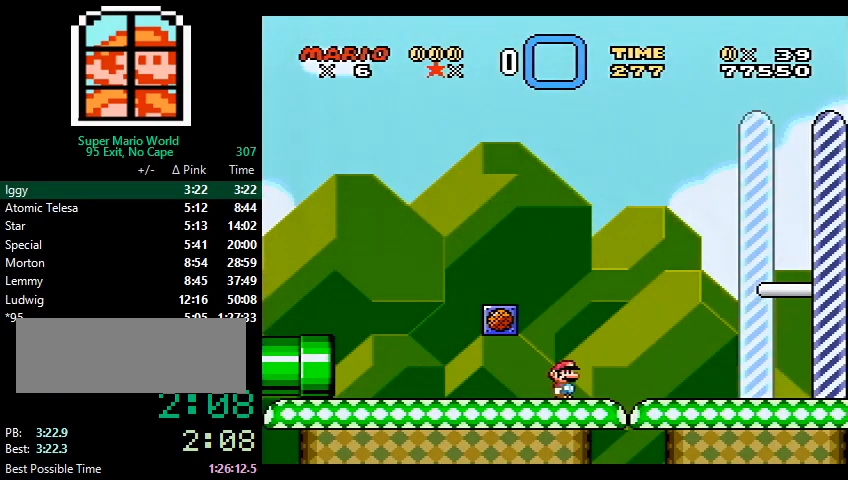
{"buttons": ["Y", "DPAD_RIGHT"], "events": []}
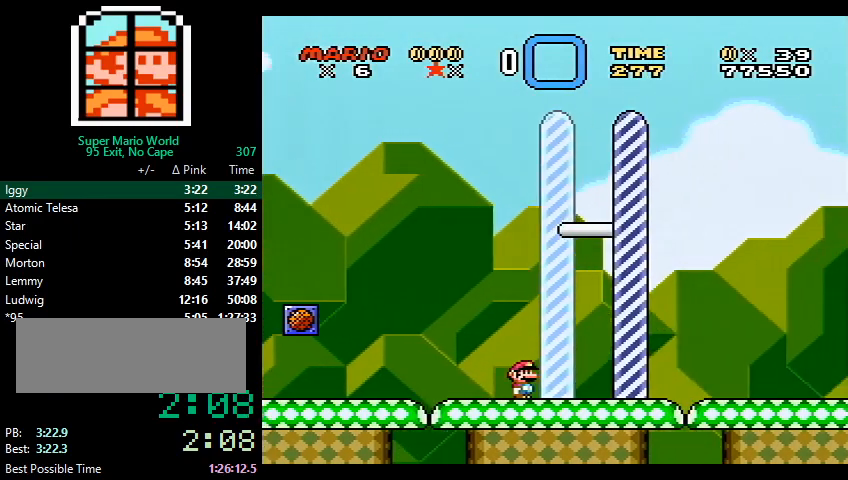
{"buttons": [], "events": [[133, "B", "down"], [167, "B", "up"], [233, "Y", "up"], [333, "DPAD_RIGHT", "up"]]}